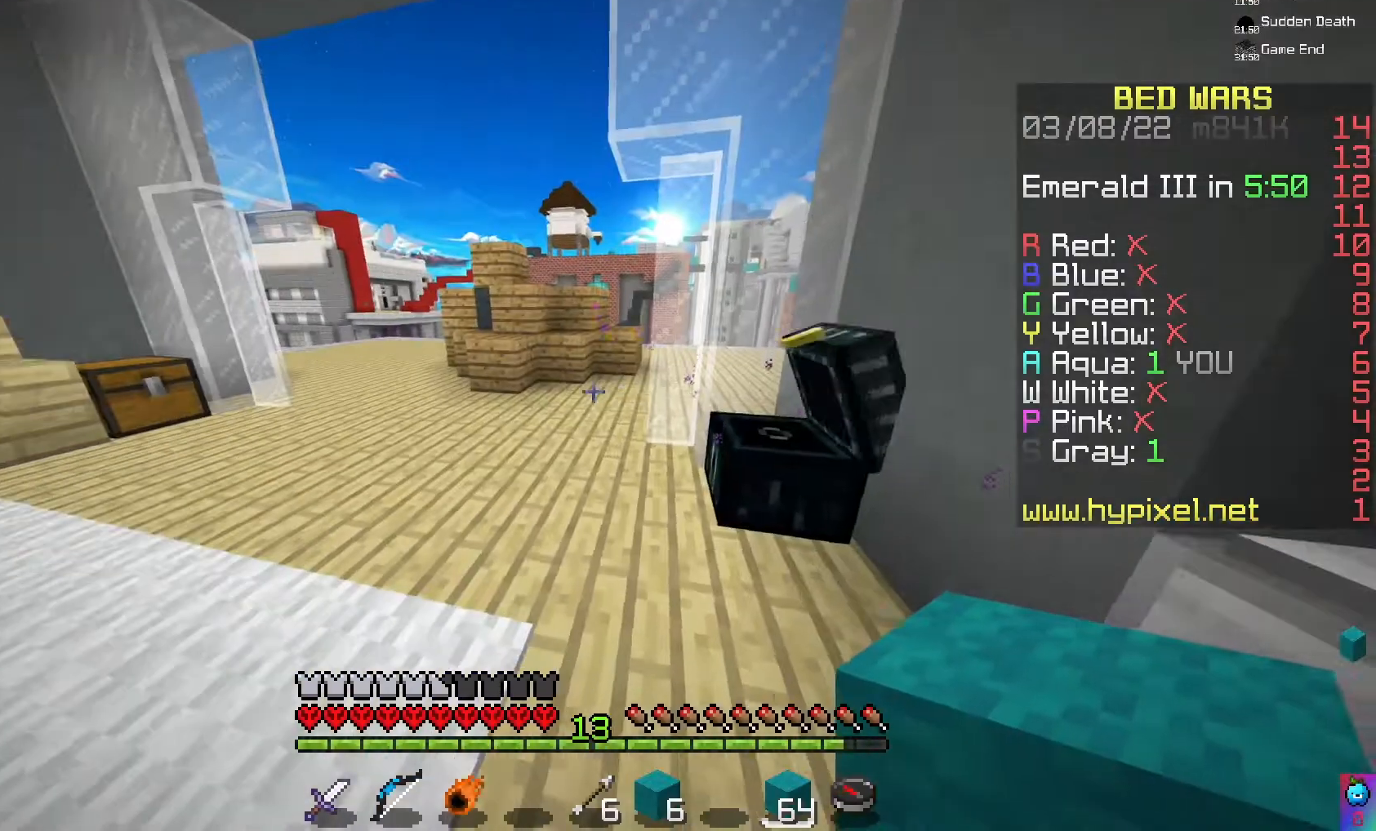
Gameplay with keyboard and mouse; each line is a JSON object with the keys and mouse buttons held at the frame after it. "events" lists presses ("down") and releases ("up") of "a", "d", "s", "space", "w", "mouse_left" and "mouse_right" between this image and that frame as [ms after this image, input, new state], when the widget could be followed in between. "mouse_left", "mouse_right" = the "left", "right" buttons of the "mouse" list. No other keys are recorded. Fast repeated clicks can show as one long hold. Mouse movement is not recorded.
{"keys": [], "mouse": [], "events": []}
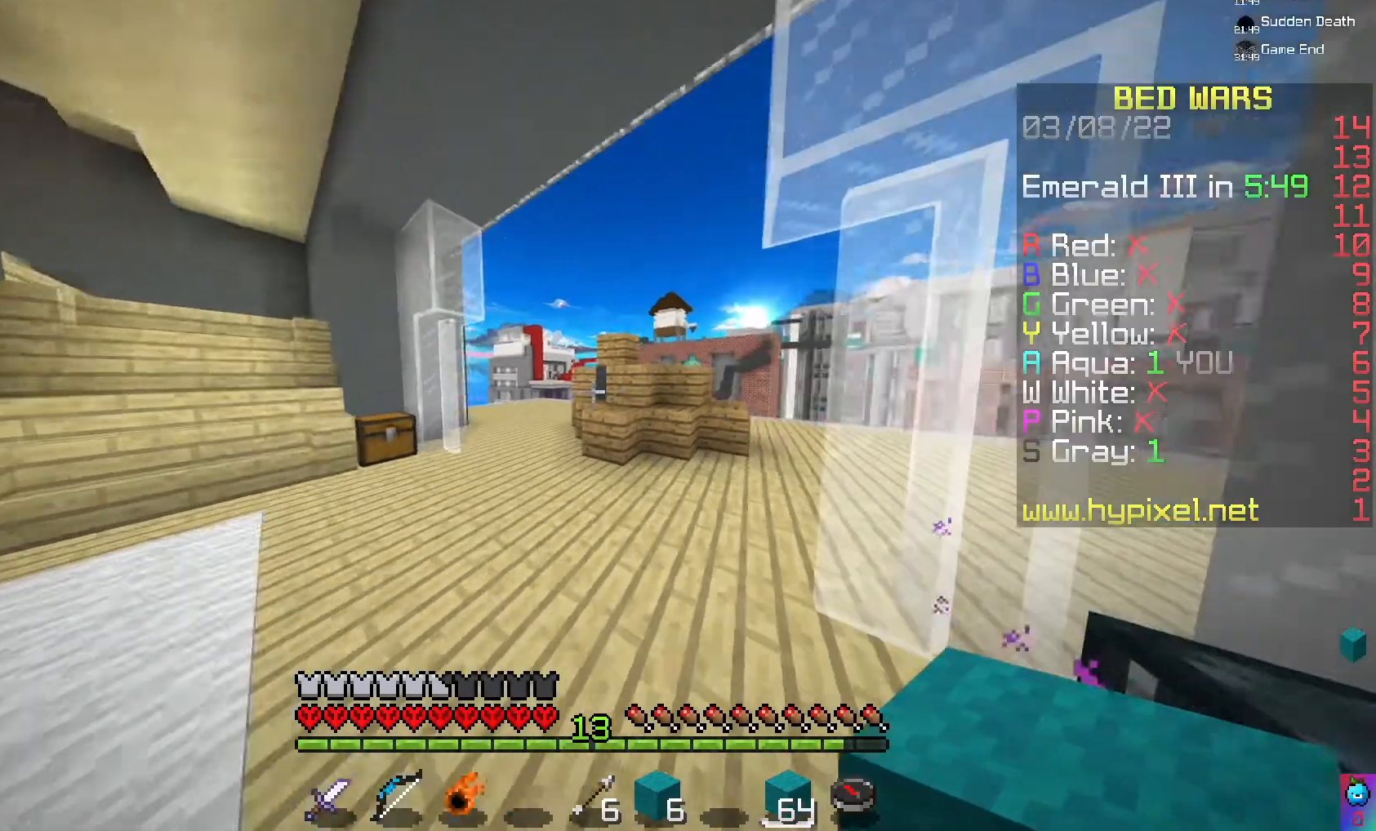
{"keys": [], "mouse": [], "events": []}
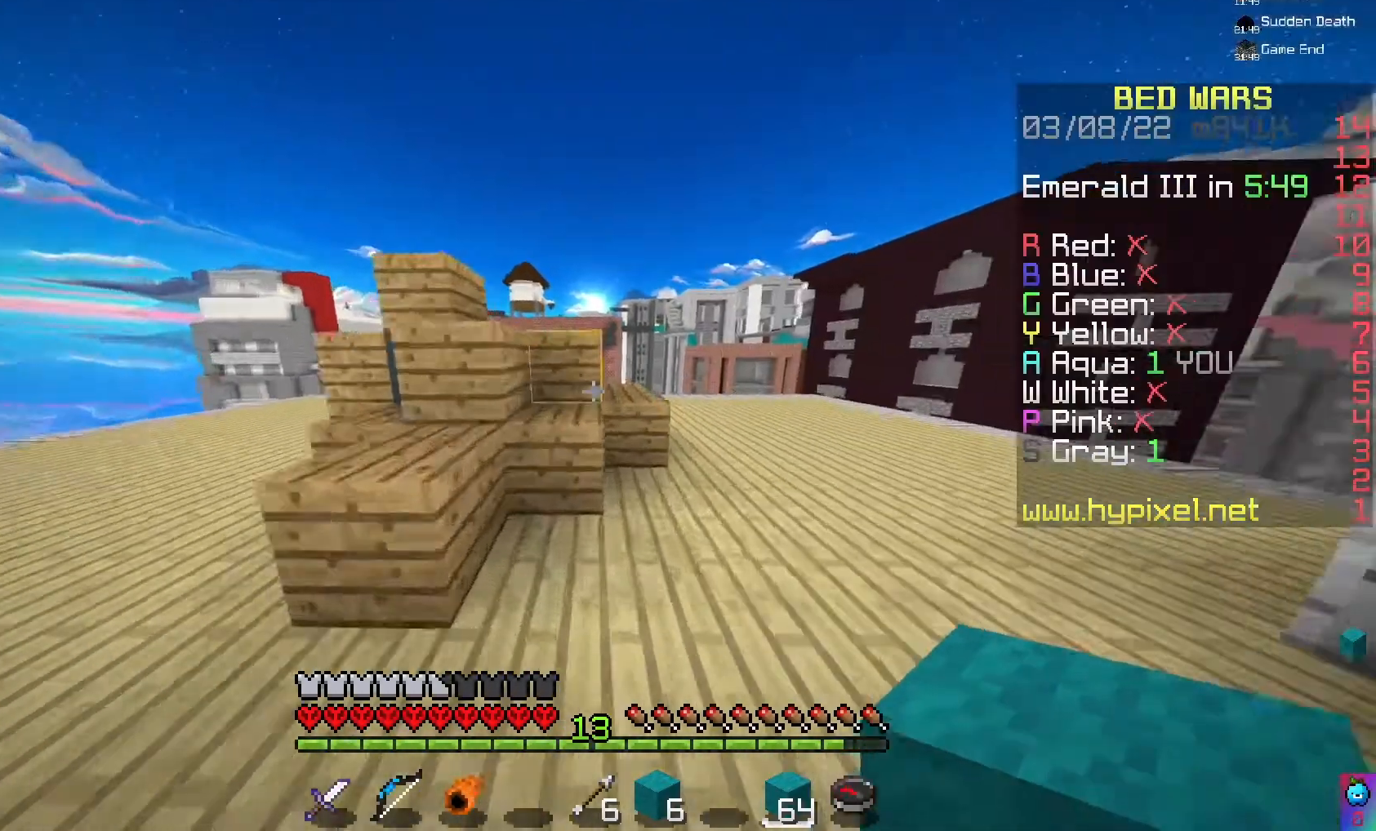
{"keys": ["space"], "mouse": [], "events": [[233, "space", "down"]]}
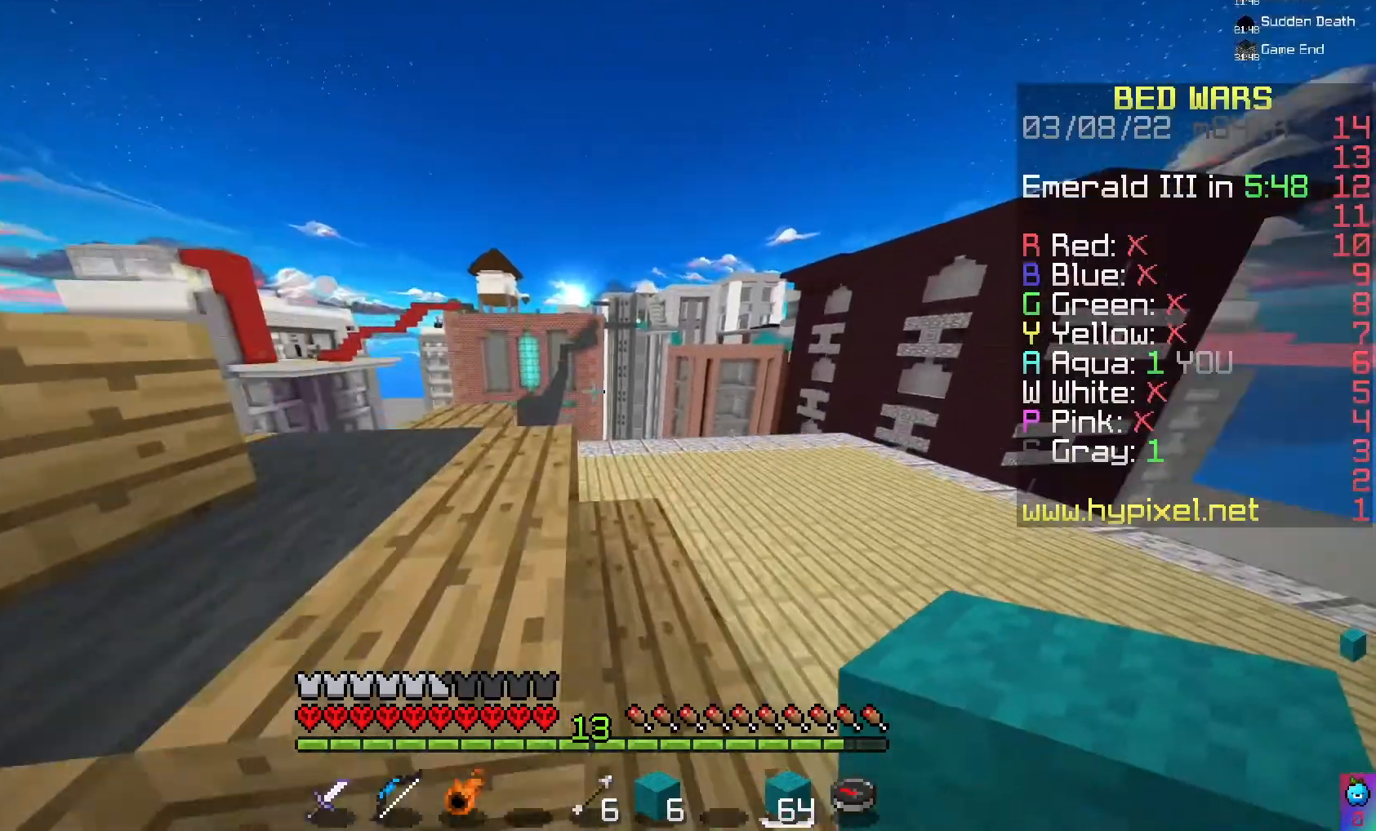
{"keys": ["space"], "mouse": [], "events": [[33, "space", "up"], [333, "space", "down"]]}
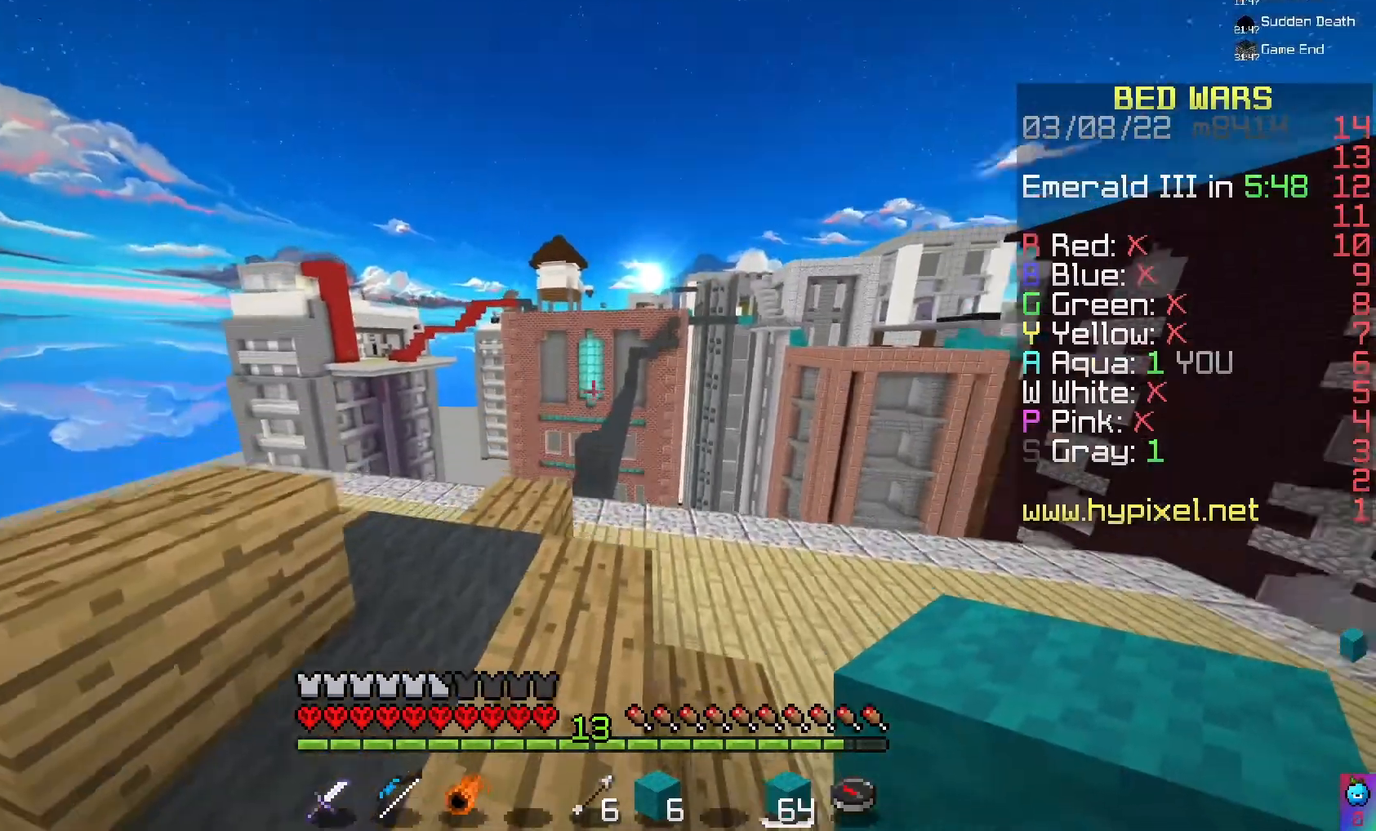
{"keys": ["space"], "mouse": [], "events": [[133, "space", "up"], [300, "space", "down"]]}
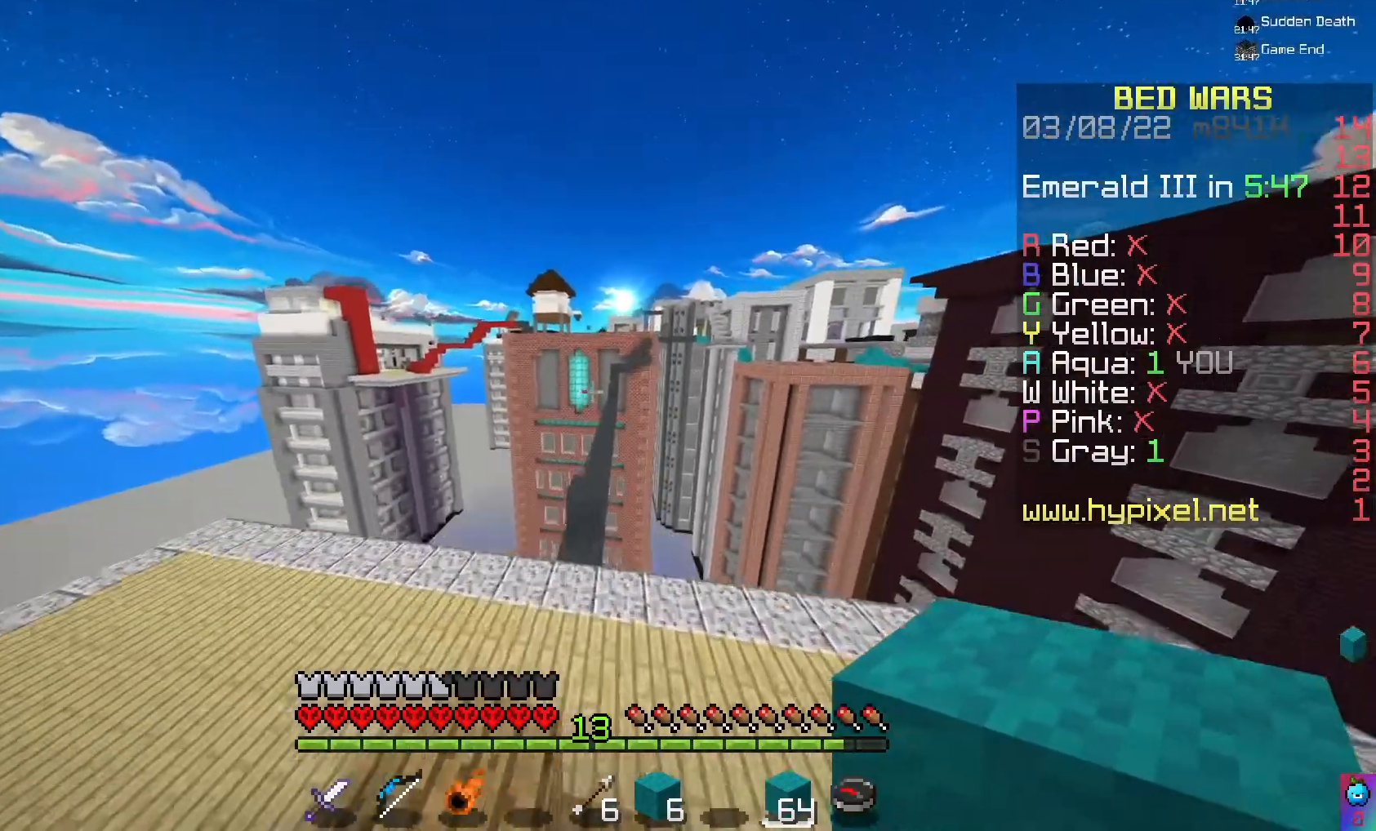
{"keys": ["space"], "mouse": [], "events": [[133, "space", "up"], [333, "space", "down"]]}
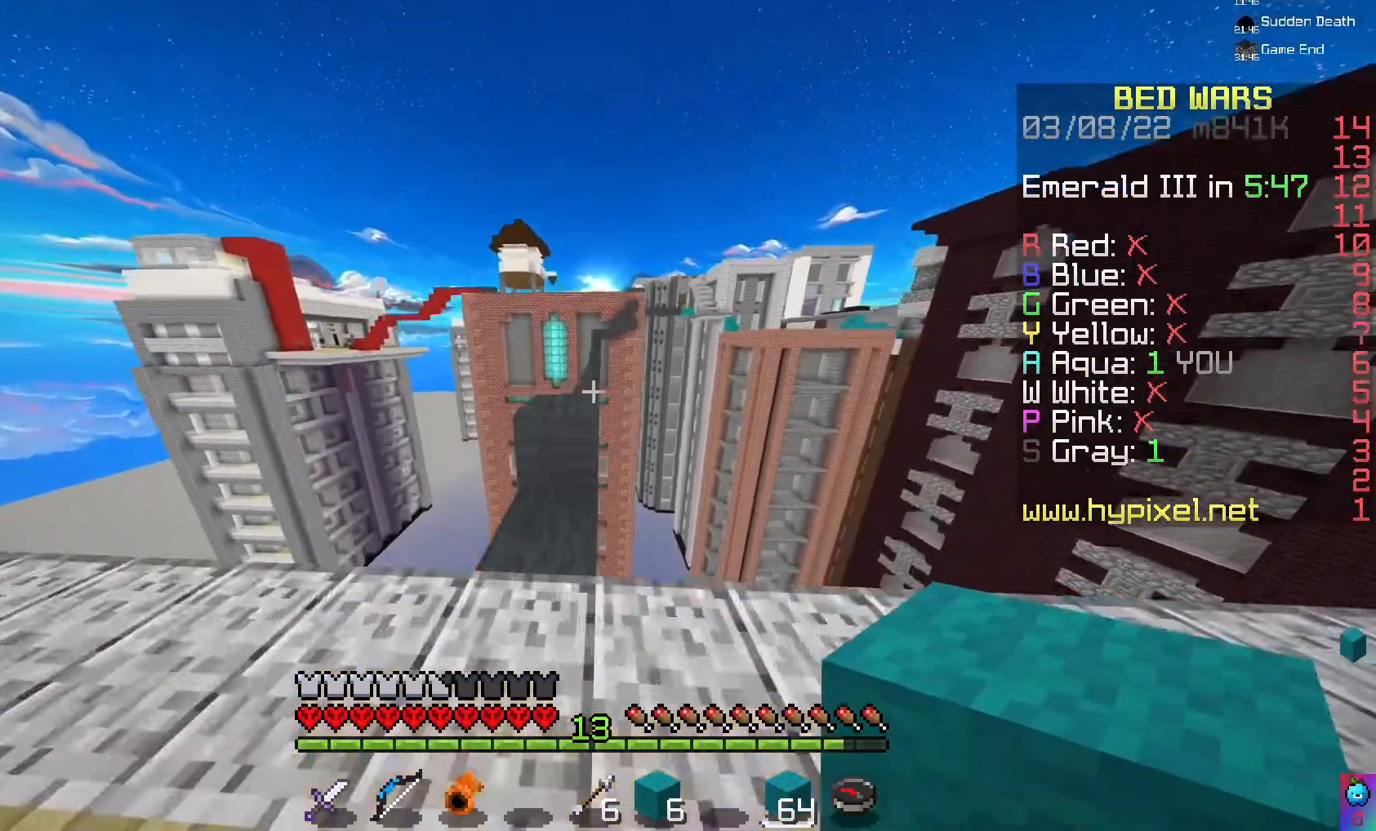
{"keys": ["space"], "mouse": [], "events": [[400, "space", "up"], [467, "space", "down"]]}
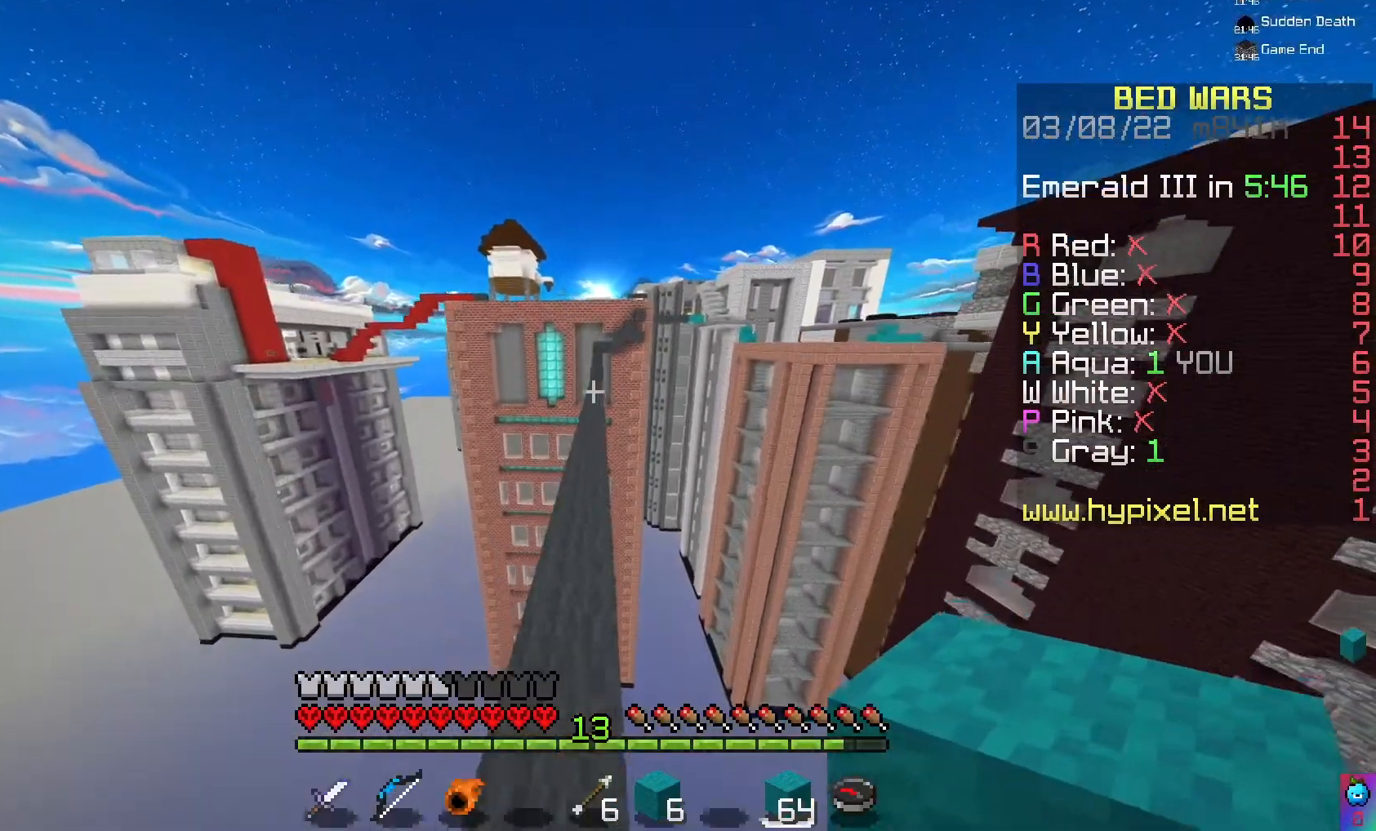
{"keys": ["space"], "mouse": [], "events": [[300, "space", "up"], [467, "space", "down"]]}
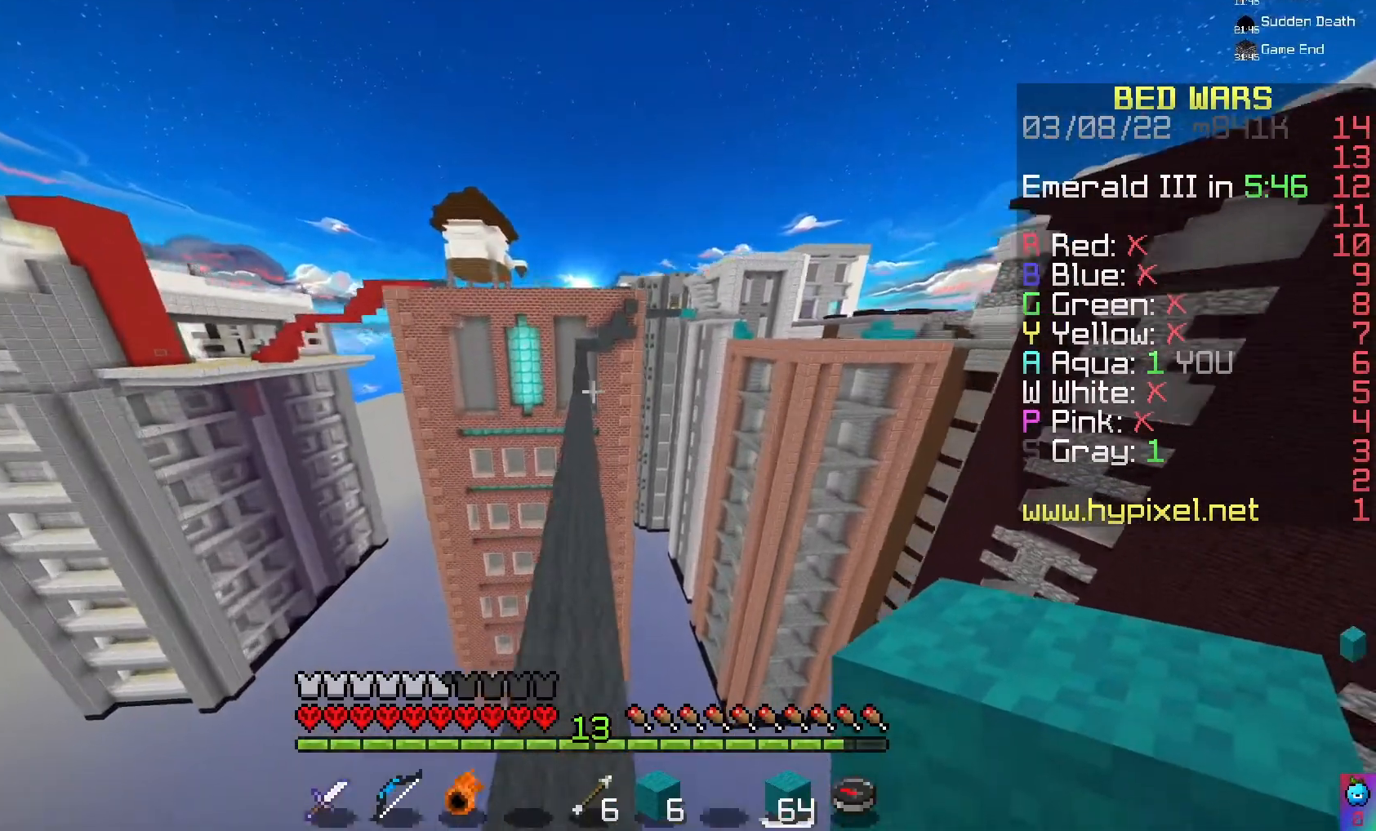
{"keys": [], "mouse": [], "events": [[367, "space", "up"]]}
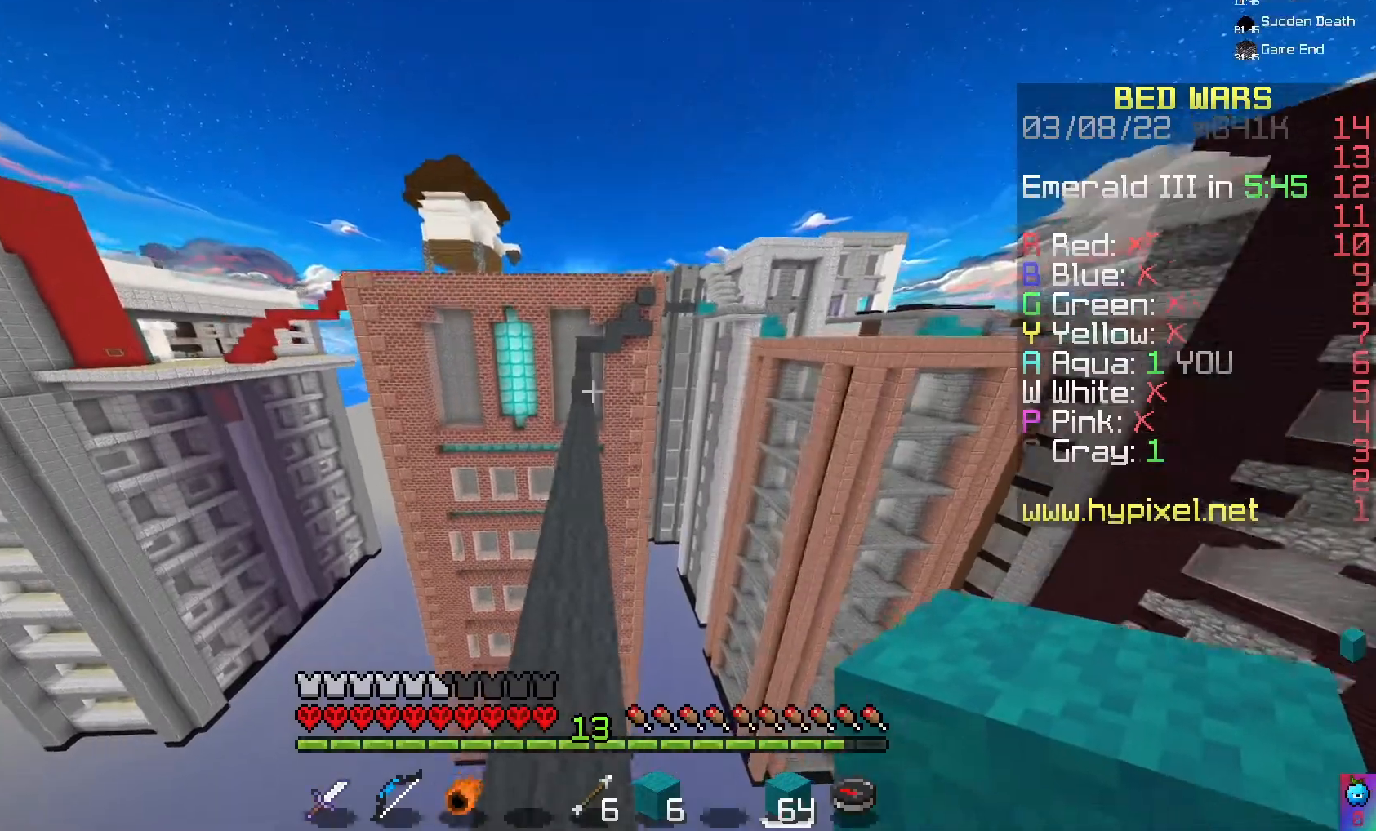
{"keys": [], "mouse": [], "events": [[133, "space", "down"], [500, "space", "up"]]}
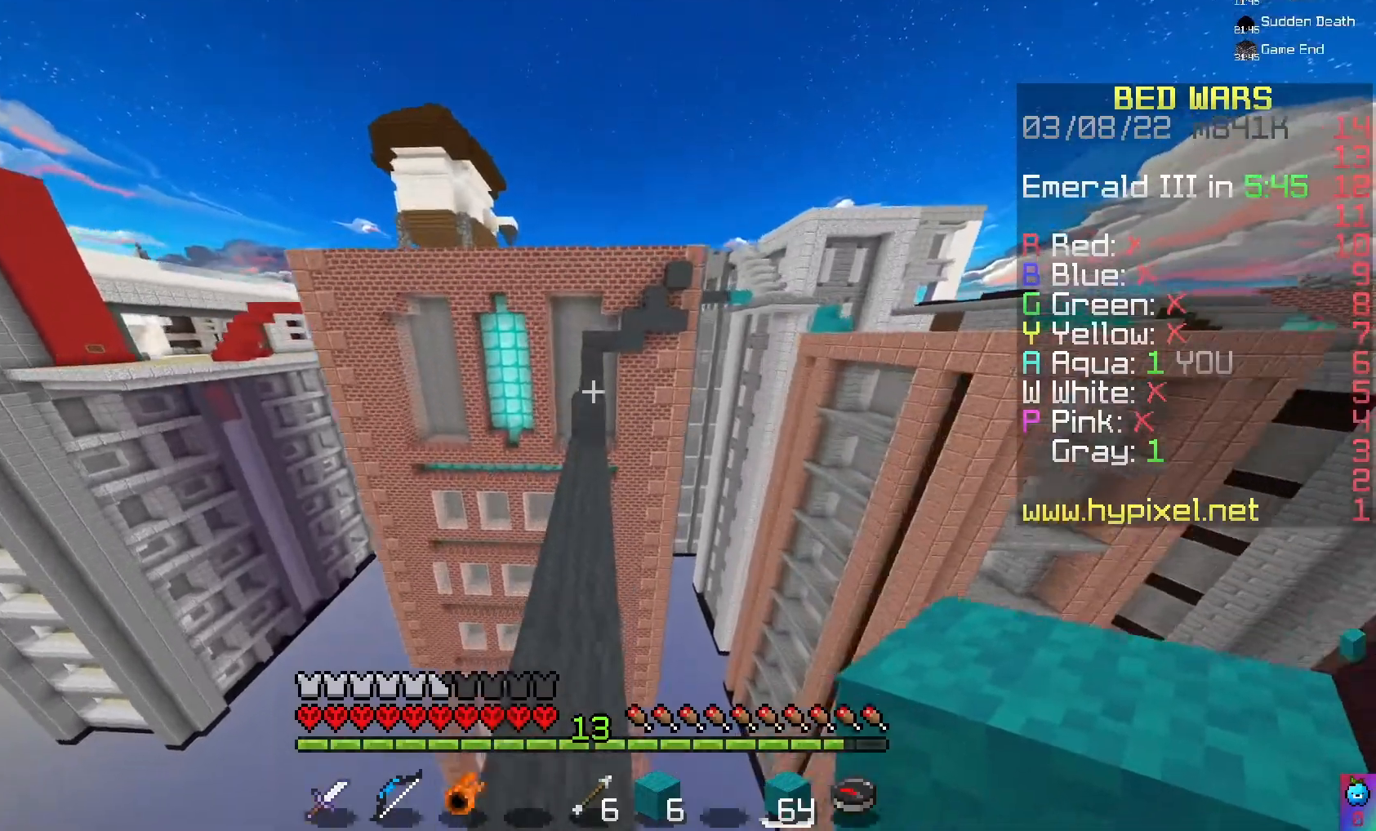
{"keys": [], "mouse": [], "events": []}
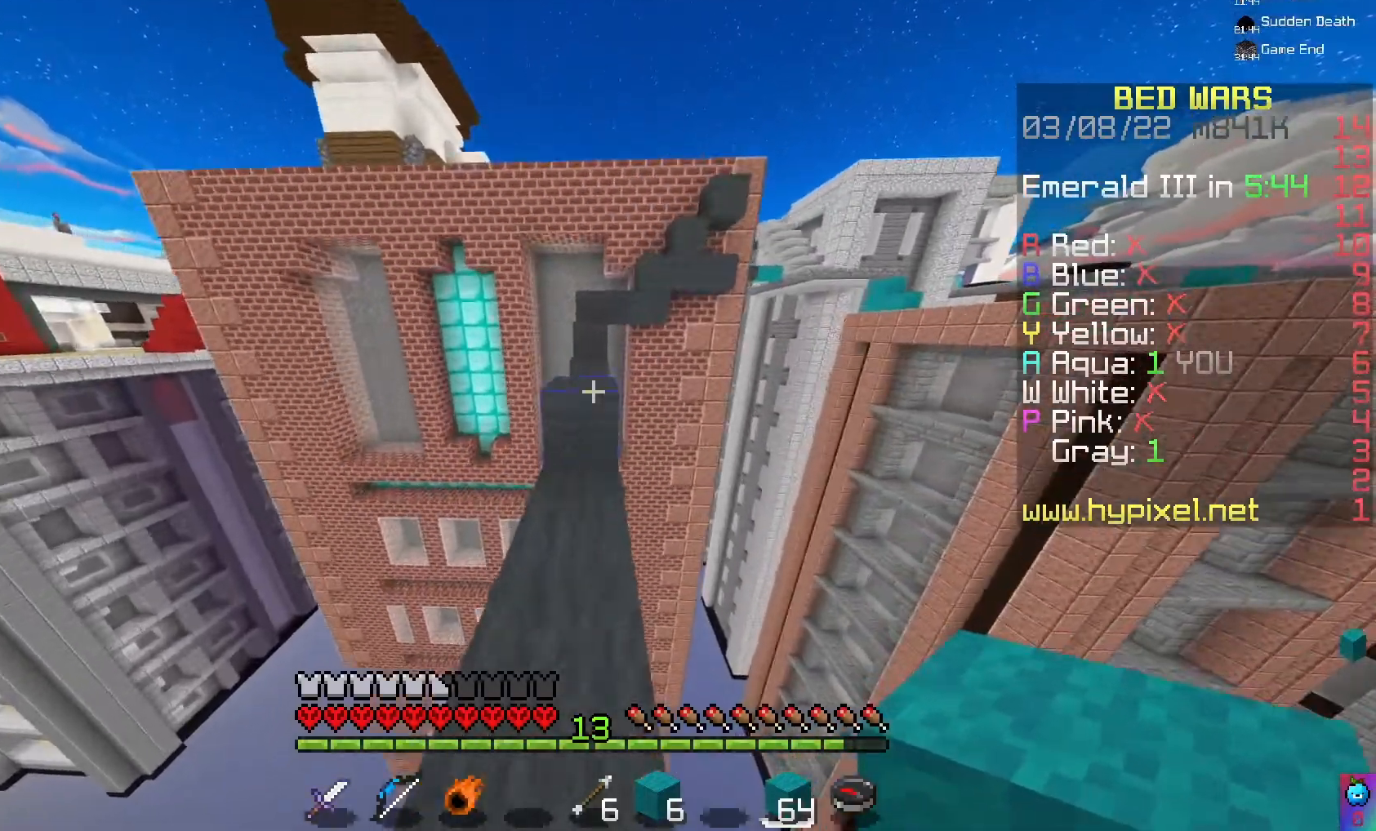
{"keys": [], "mouse": [], "events": [[267, "space", "down"], [467, "space", "up"]]}
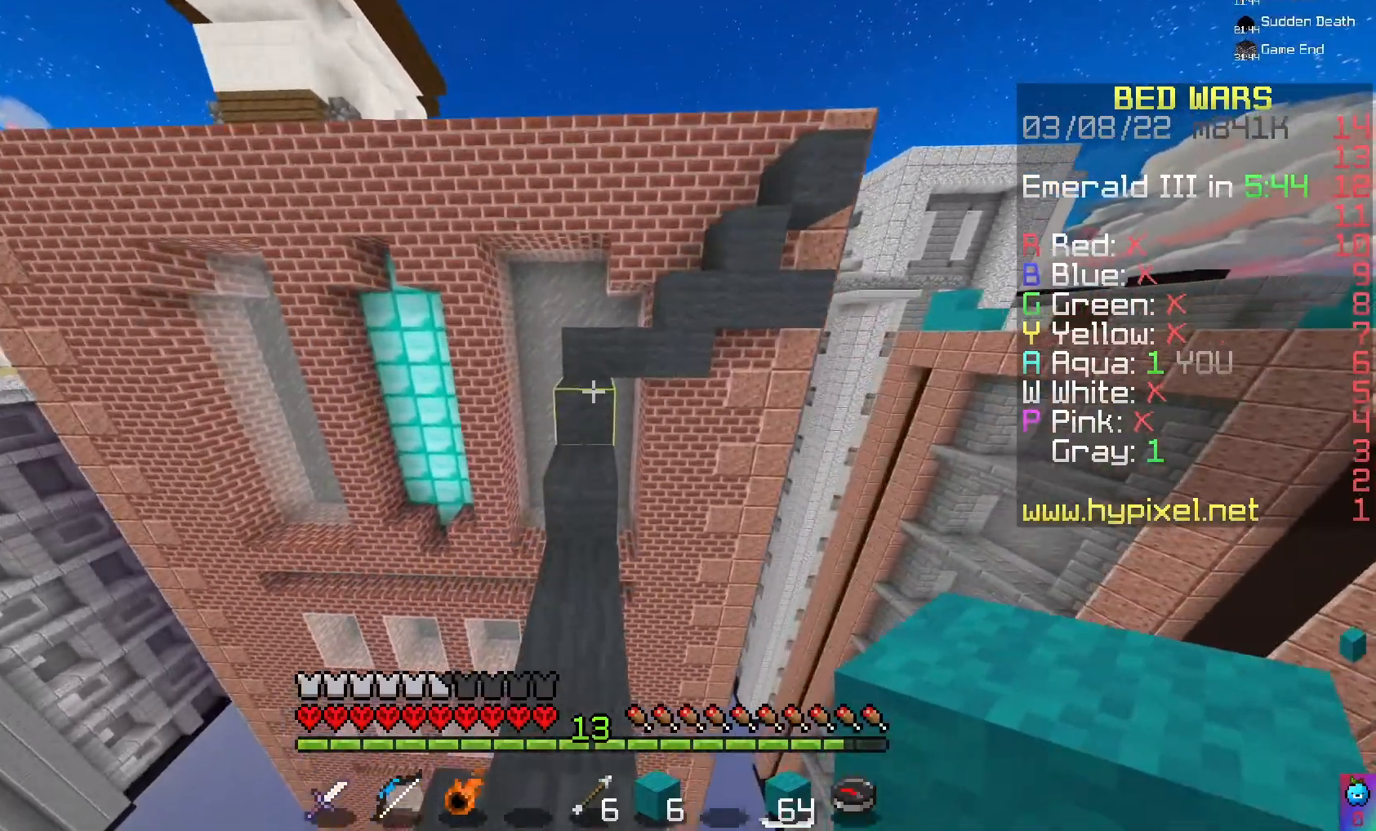
{"keys": [], "mouse": [], "events": [[133, "space", "down"], [500, "space", "up"]]}
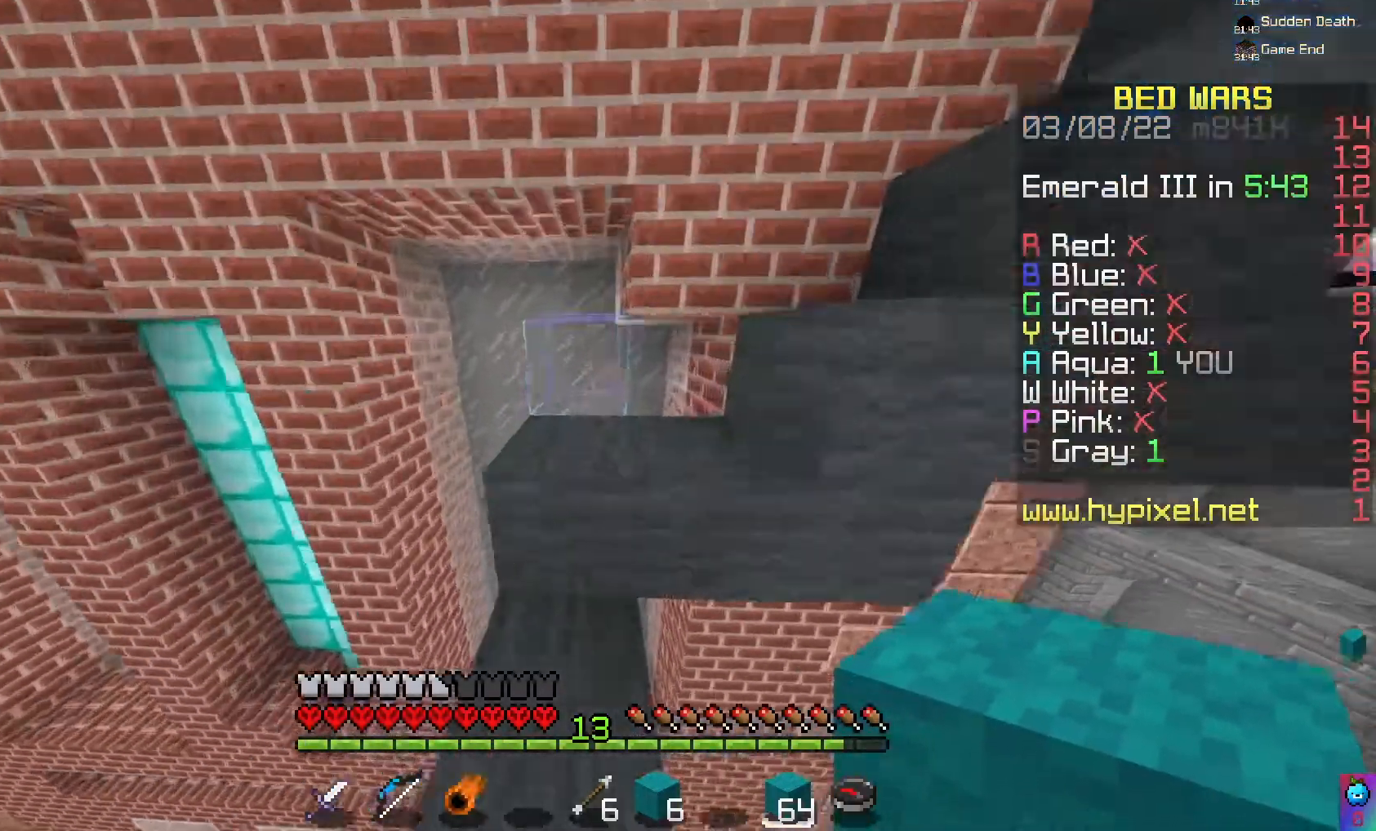
{"keys": ["space"], "mouse": [], "events": [[267, "space", "down"]]}
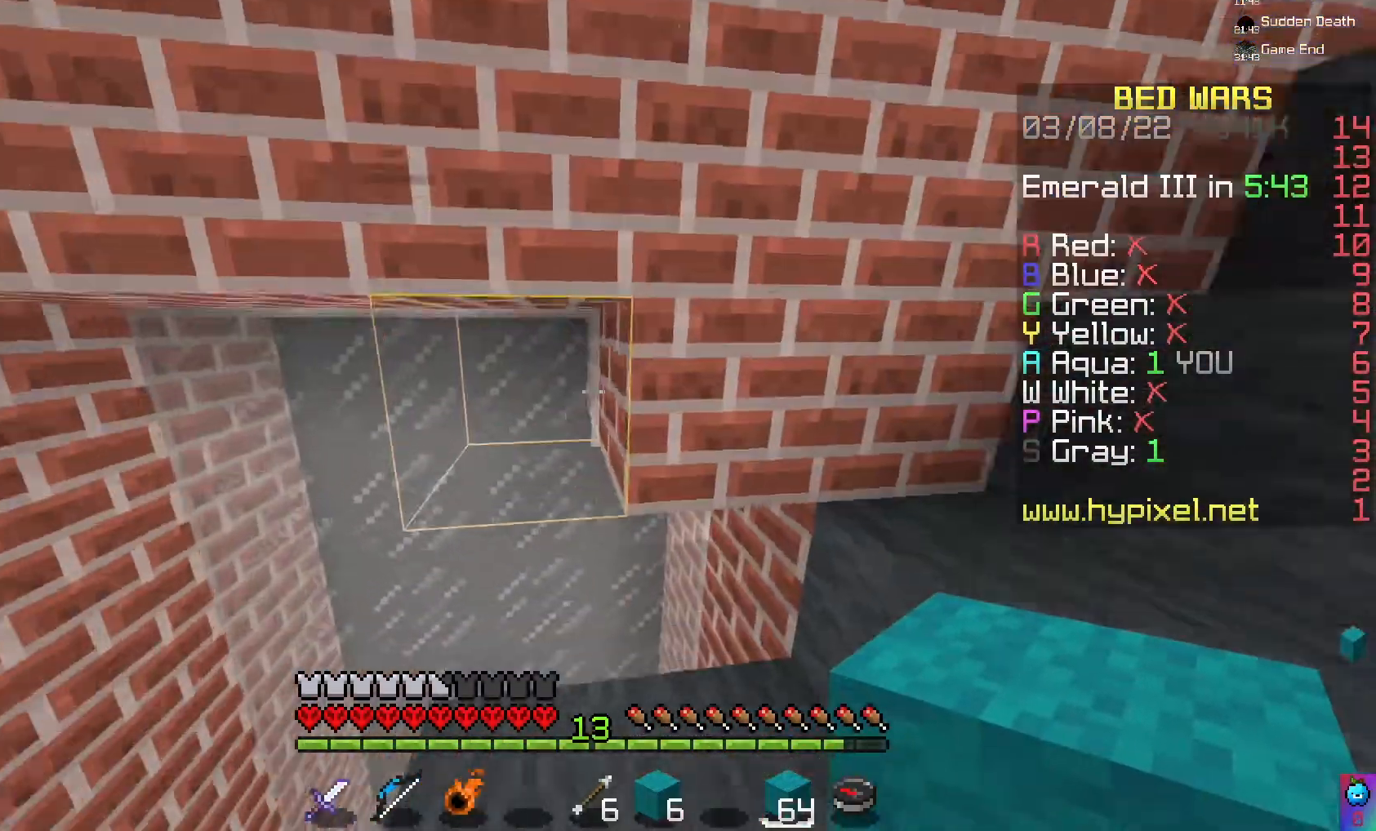
{"keys": [], "mouse": [], "events": [[33, "space", "up"]]}
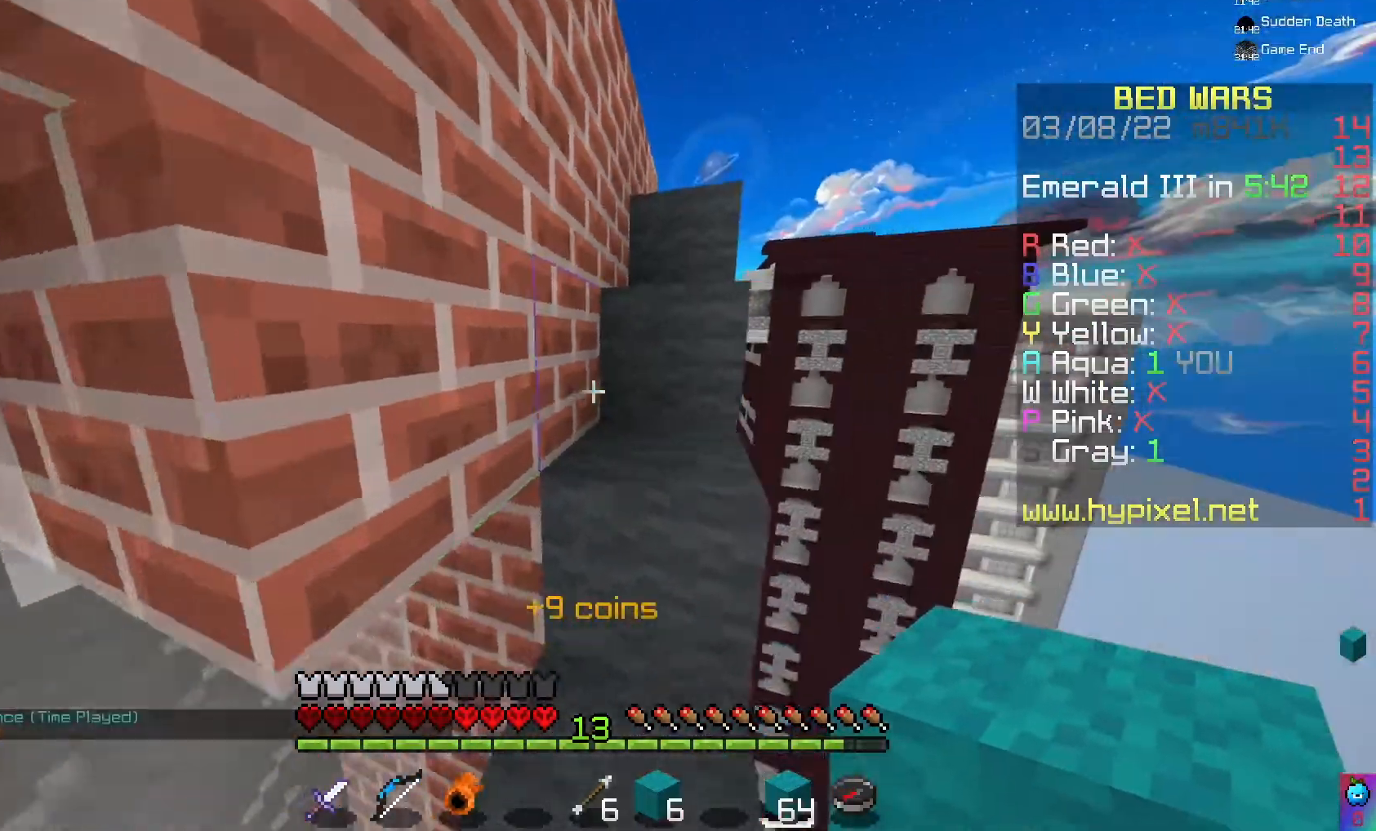
{"keys": [], "mouse": [], "events": [[233, "space", "down"], [500, "space", "up"]]}
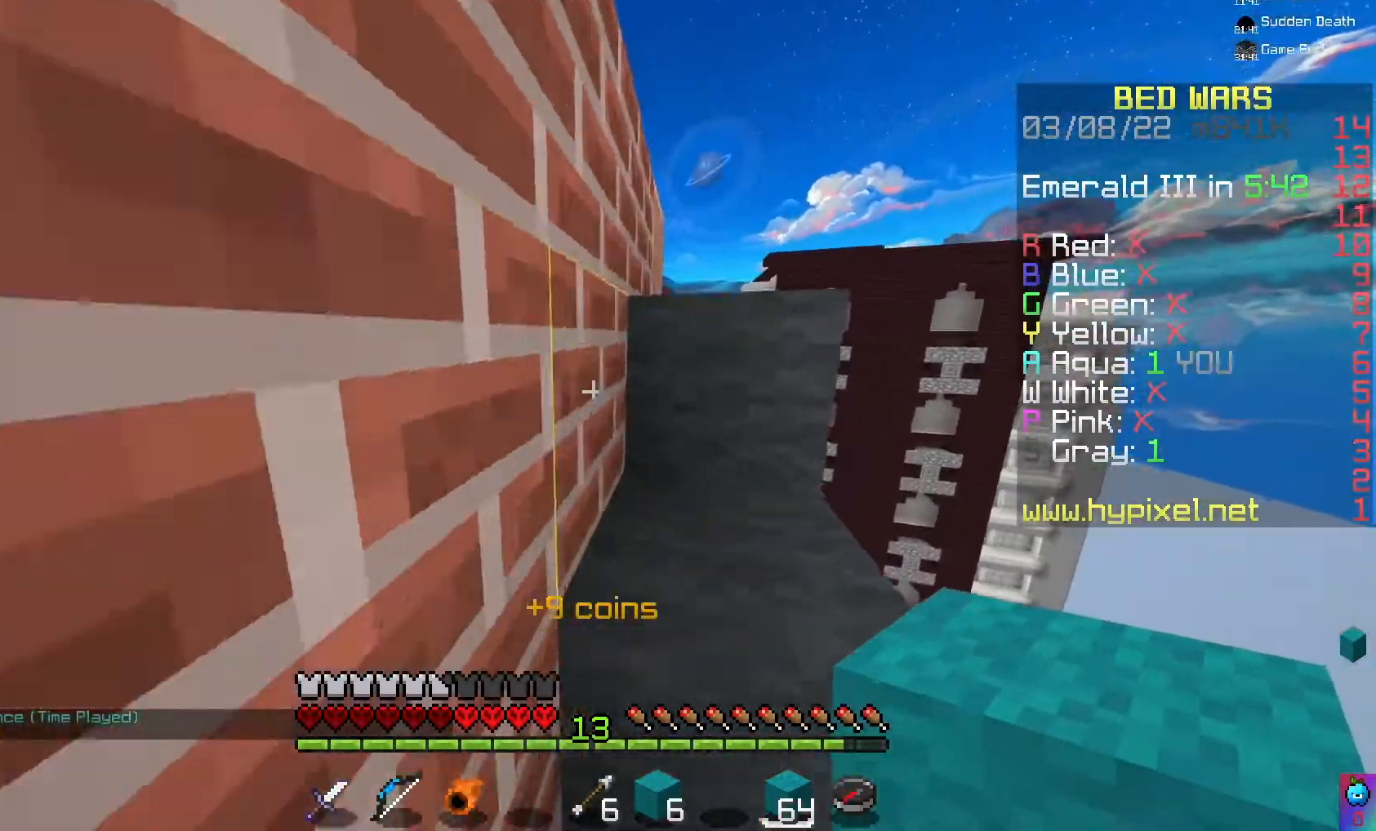
{"keys": [], "mouse": [], "events": [[100, "space", "down"], [400, "space", "up"]]}
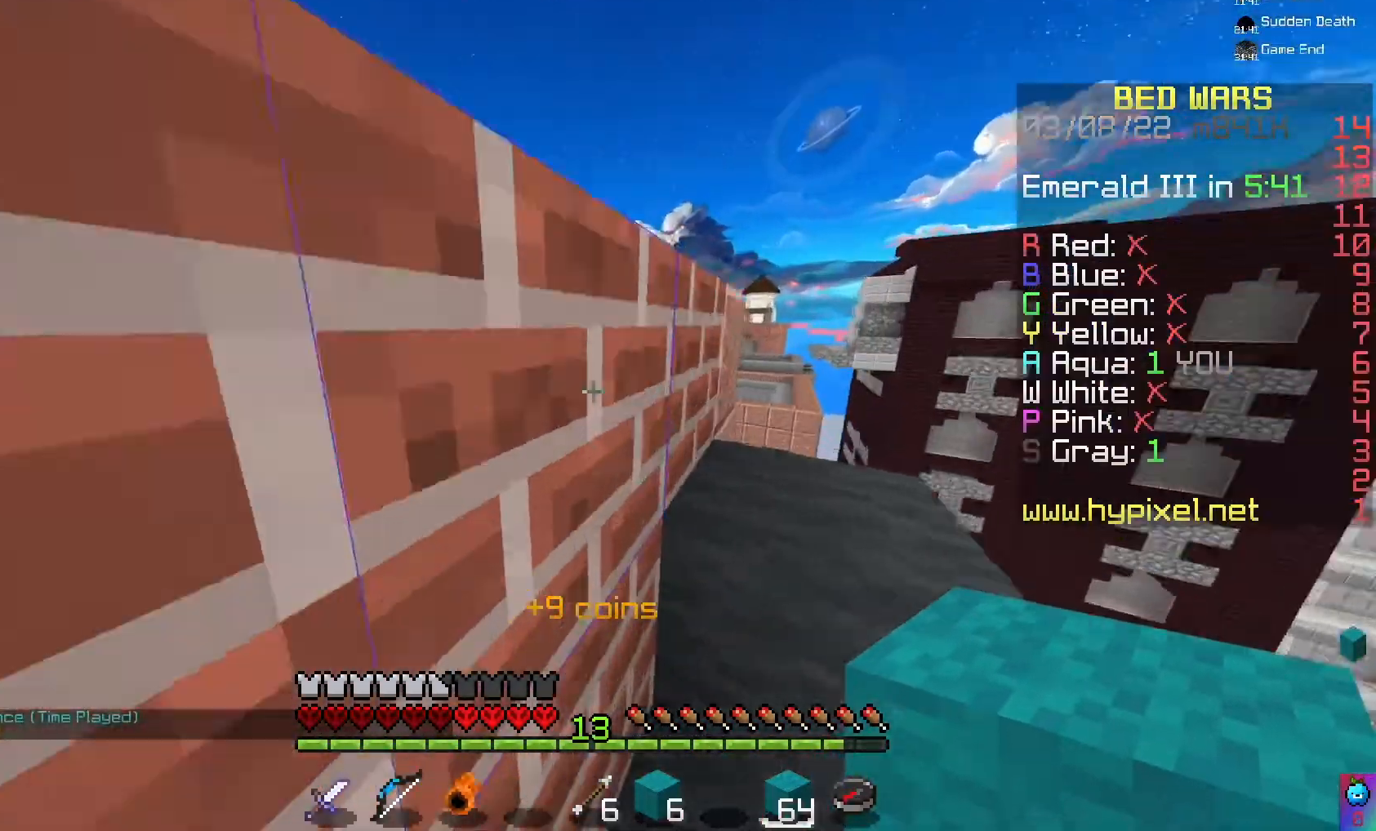
{"keys": [], "mouse": [], "events": [[33, "space", "down"], [333, "space", "up"]]}
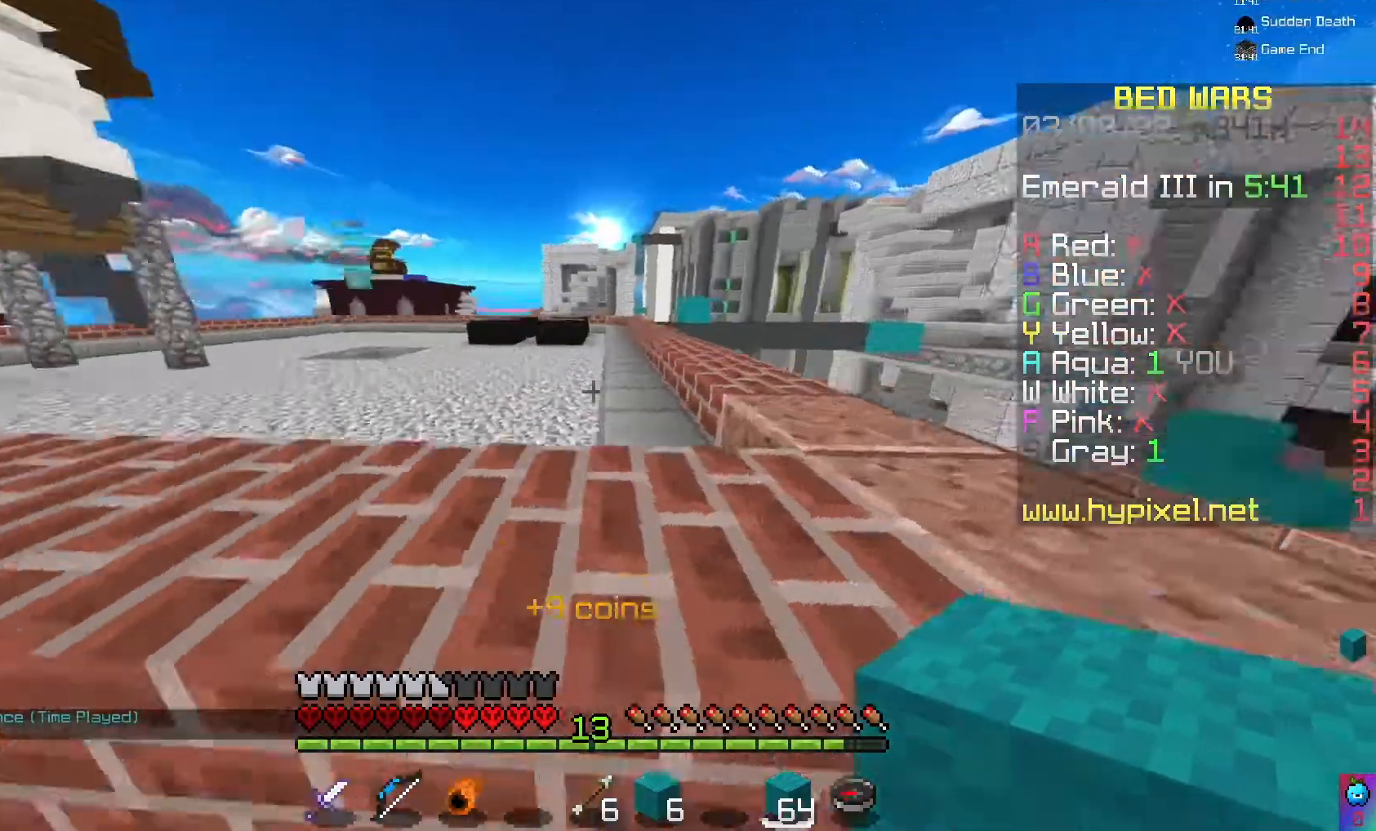
{"keys": [], "mouse": [], "events": [[33, "space", "down"], [300, "space", "up"]]}
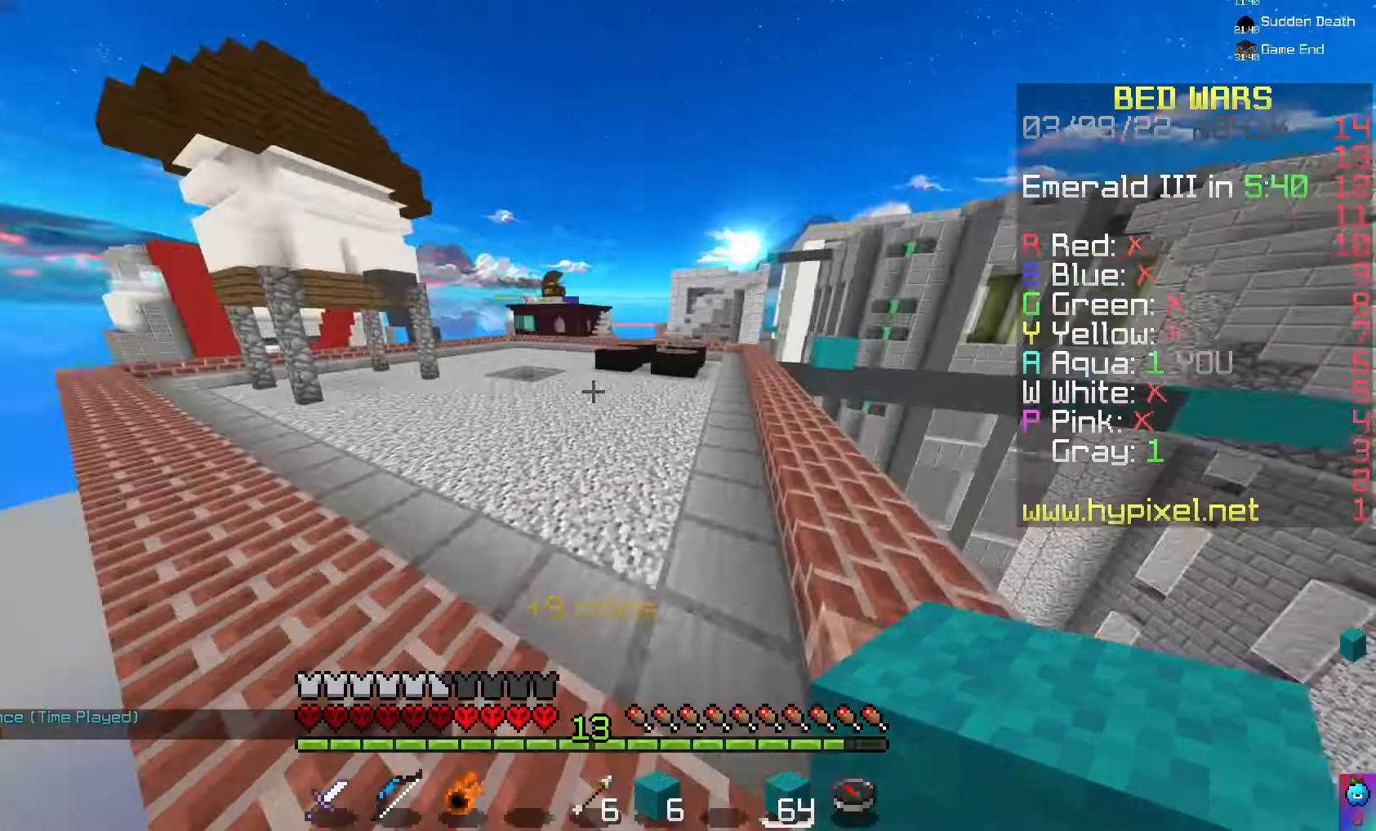
{"keys": [], "mouse": [], "events": [[100, "space", "down"], [367, "space", "up"]]}
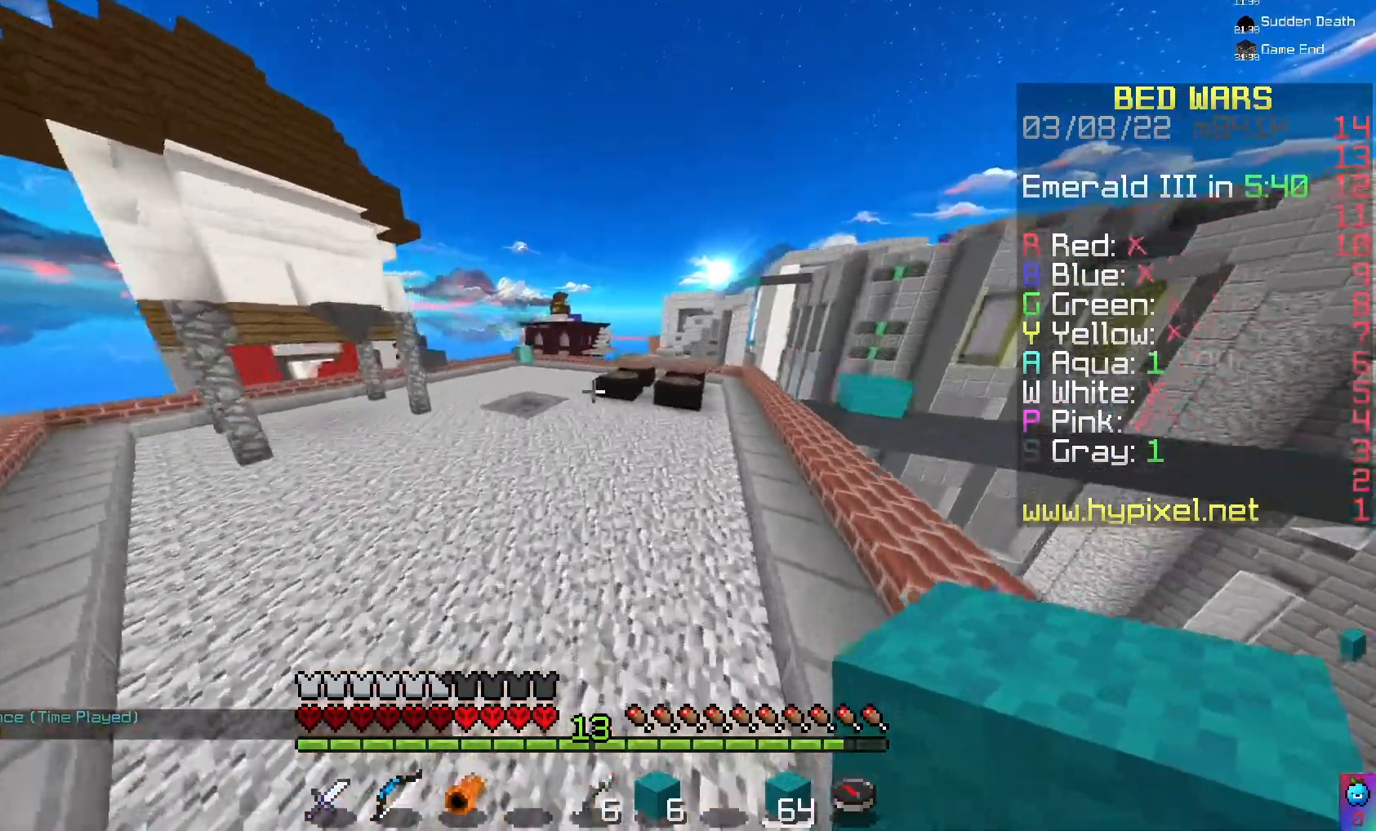
{"keys": ["space"], "mouse": [], "events": [[133, "space", "down"]]}
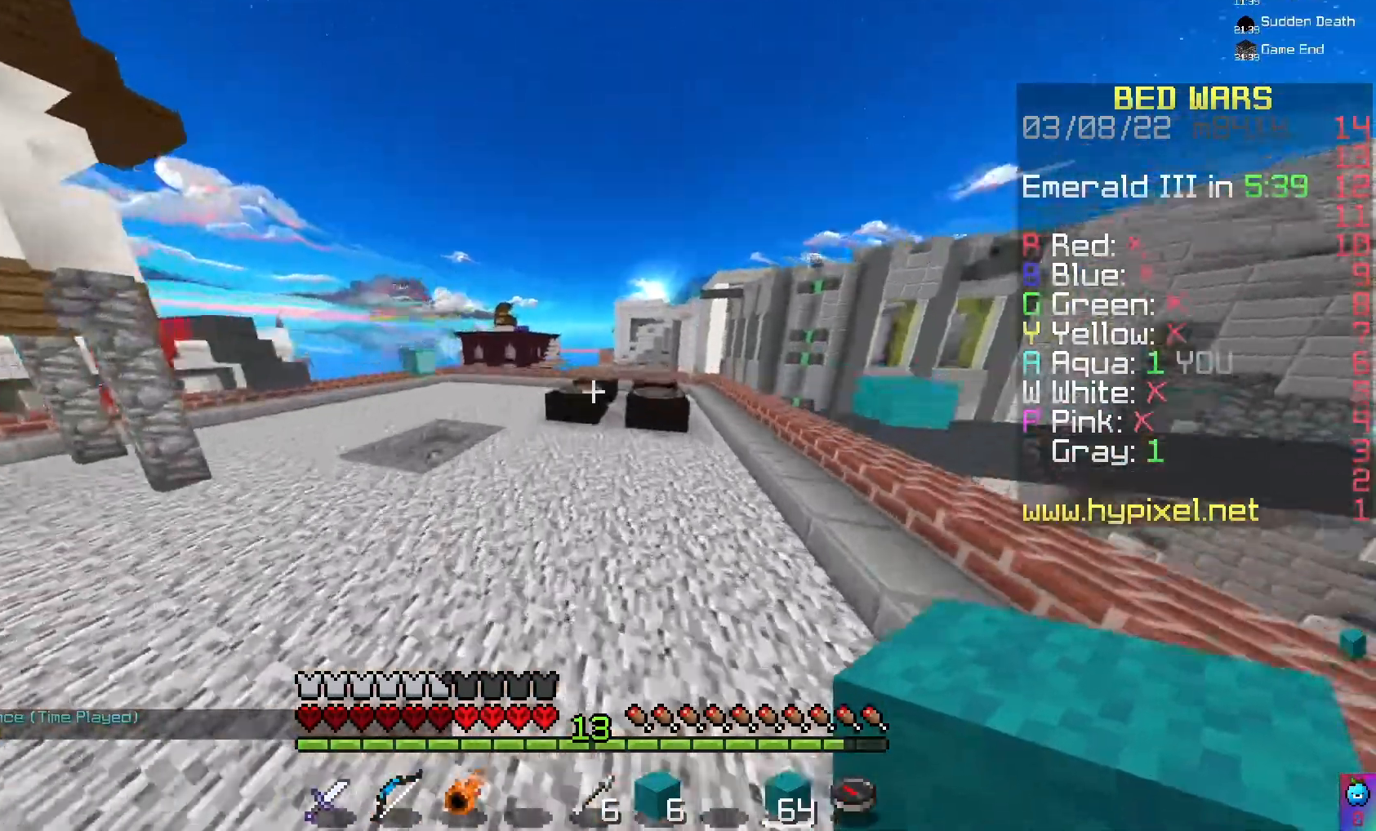
{"keys": [], "mouse": [], "events": [[33, "space", "up"]]}
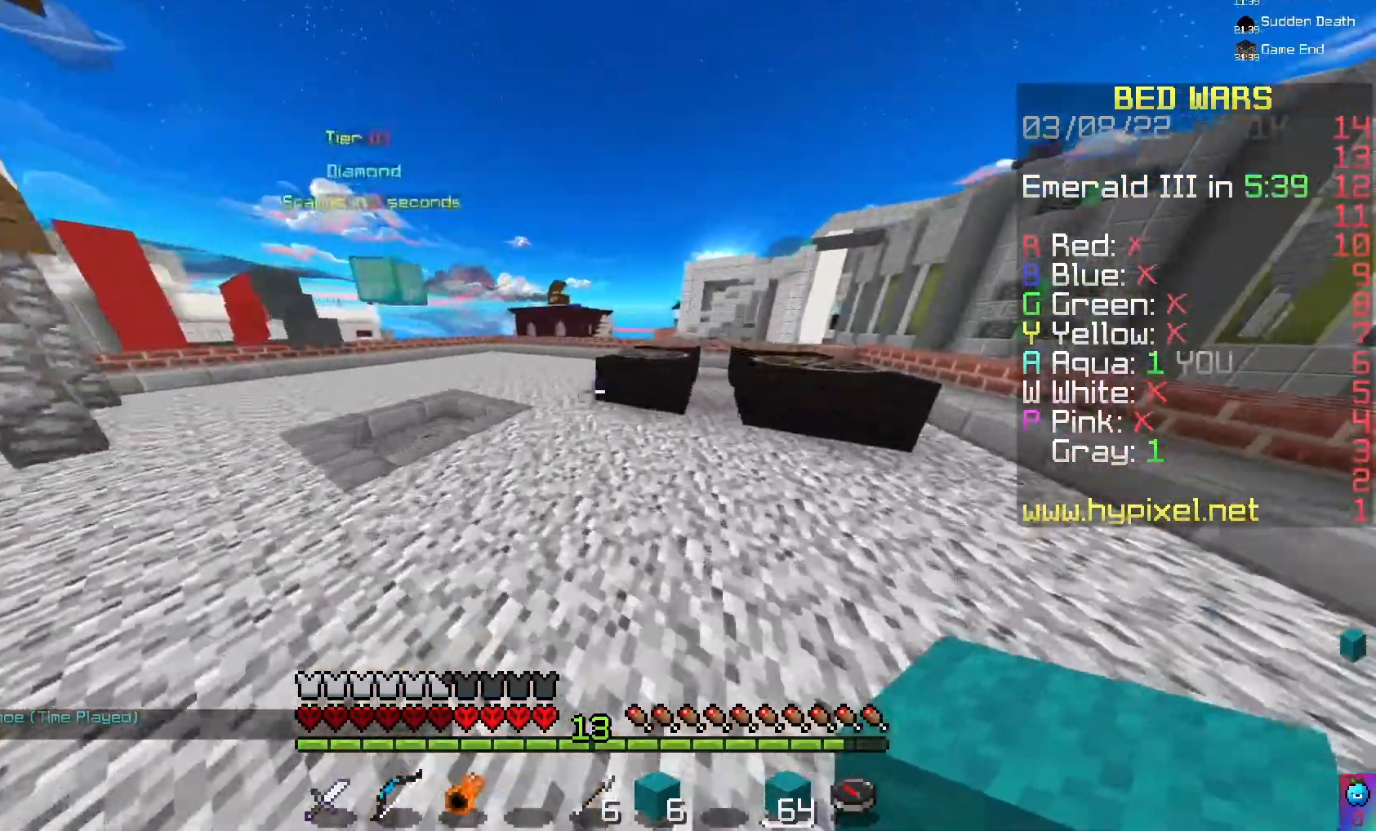
{"keys": [], "mouse": [], "events": [[67, "space", "down"], [367, "space", "up"]]}
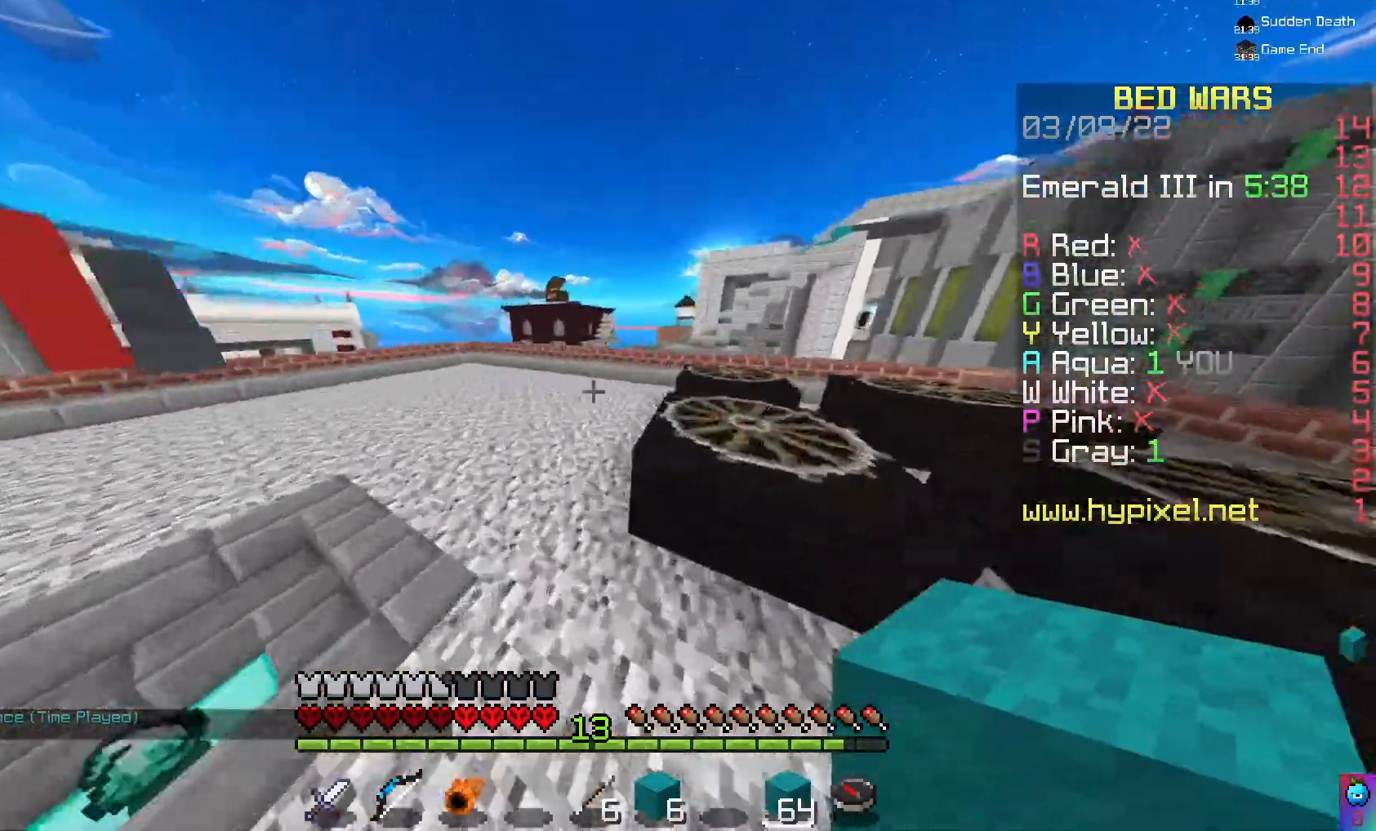
{"keys": ["space"], "mouse": [], "events": [[133, "space", "down"]]}
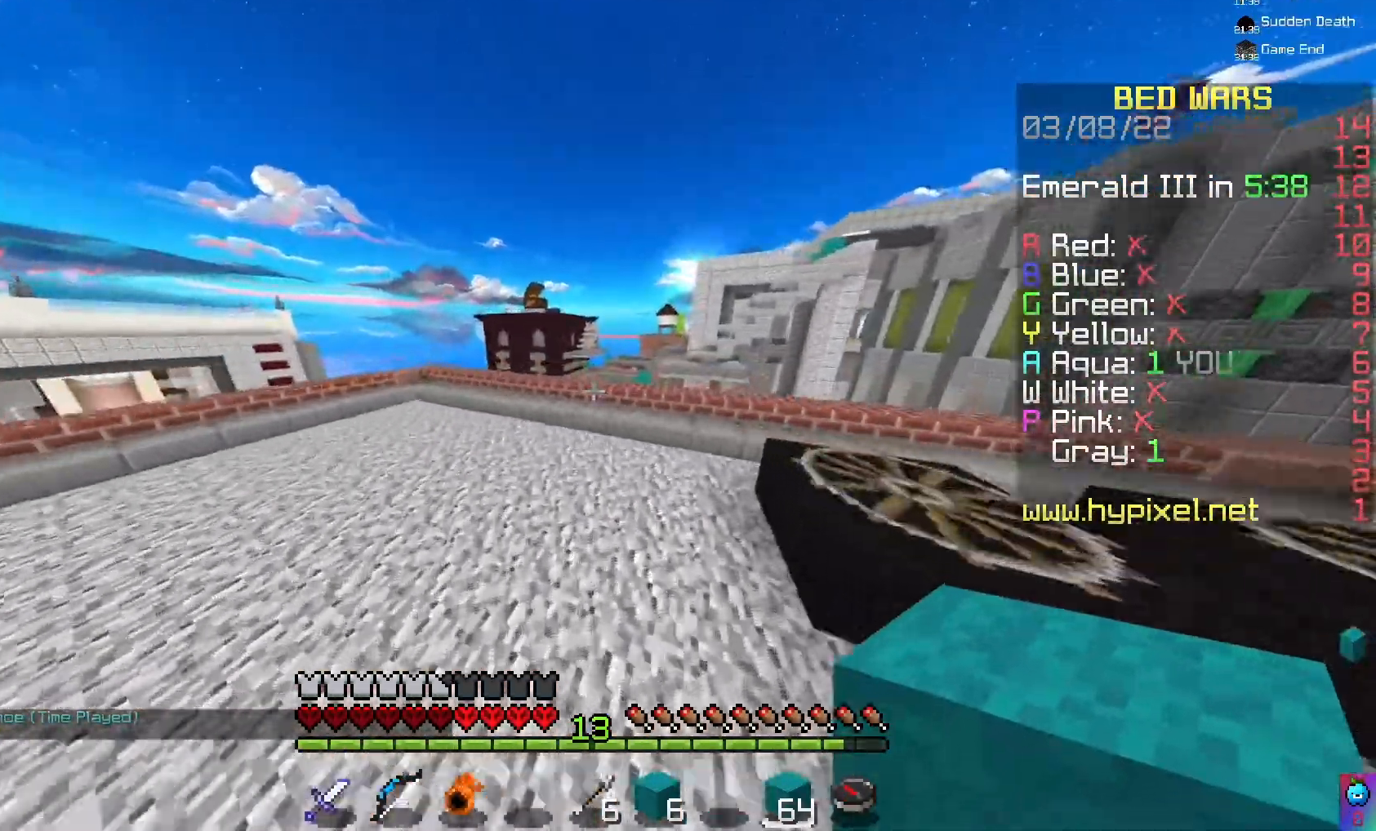
{"keys": [], "mouse": [], "events": [[67, "space", "up"]]}
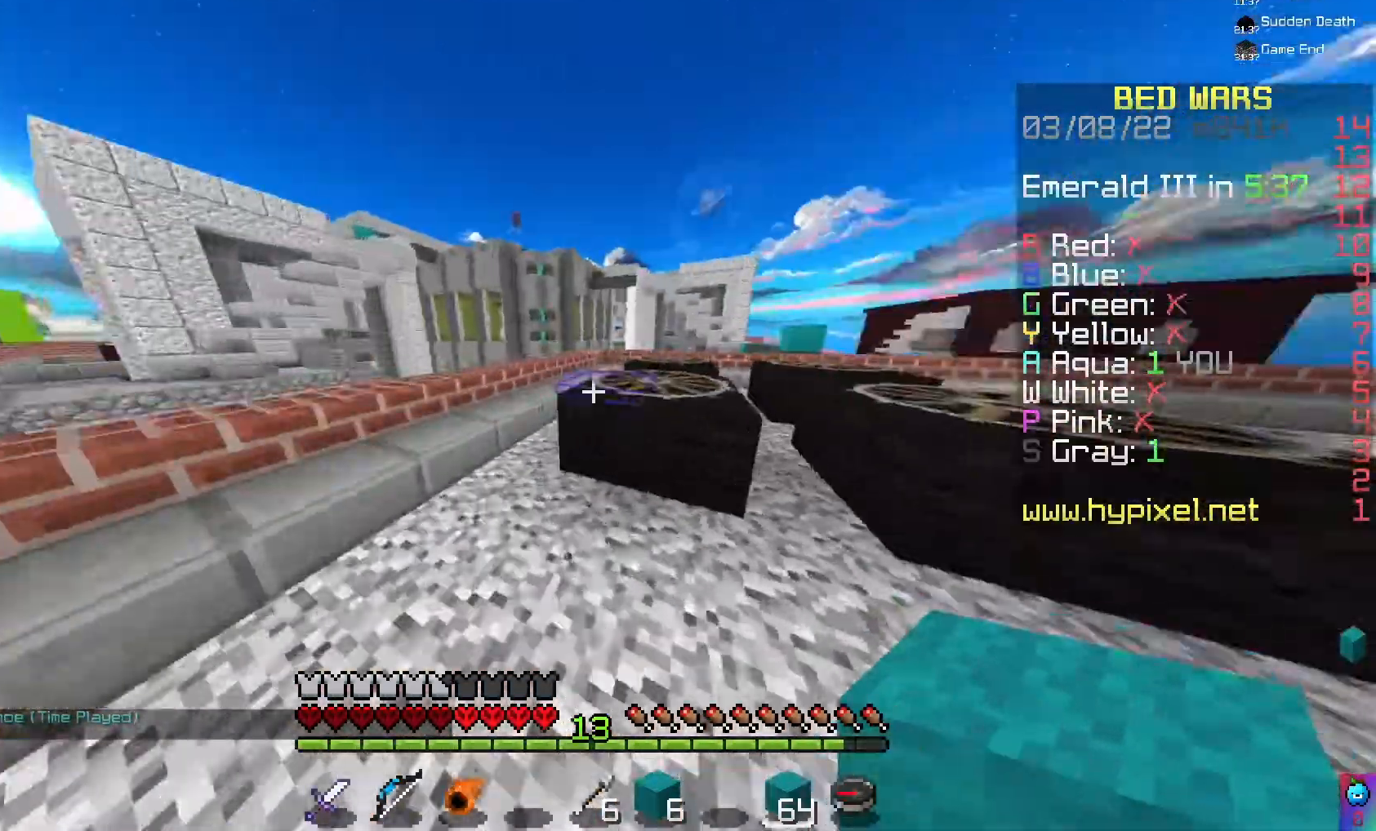
{"keys": [], "mouse": [], "events": [[133, "space", "down"], [400, "space", "up"]]}
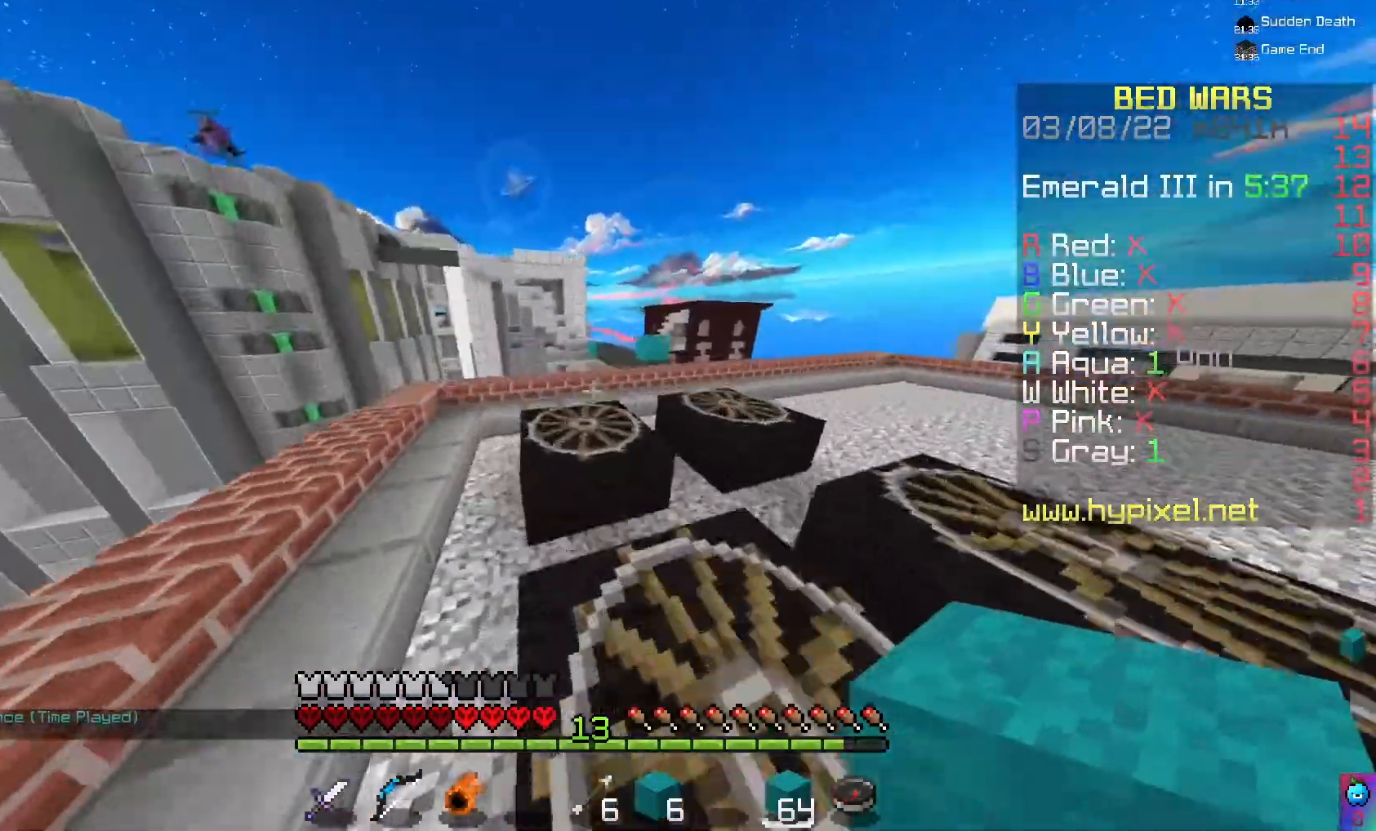
{"keys": ["d"], "mouse": [], "events": [[200, "space", "down"], [267, "d", "down"], [433, "space", "up"]]}
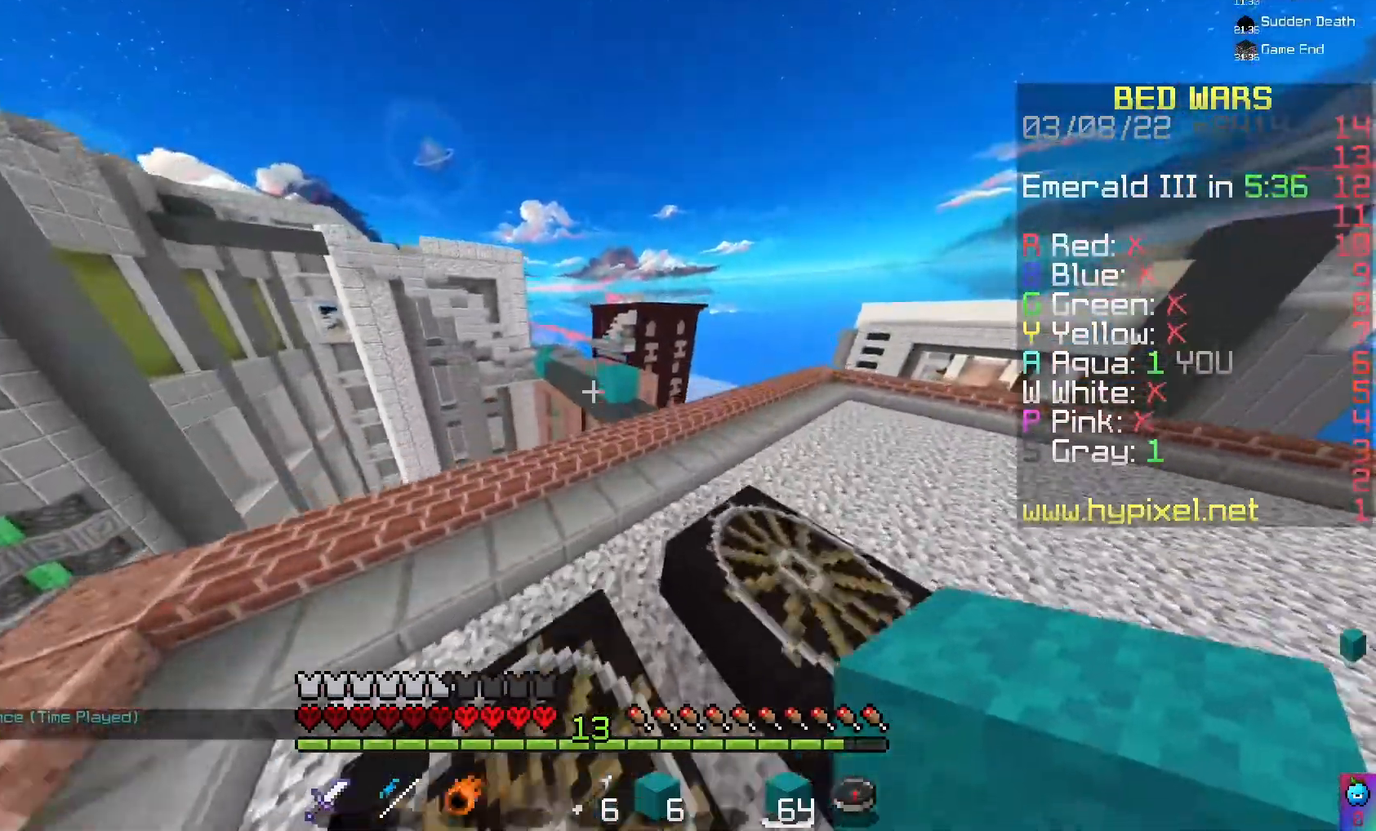
{"keys": ["d"], "mouse": [], "events": []}
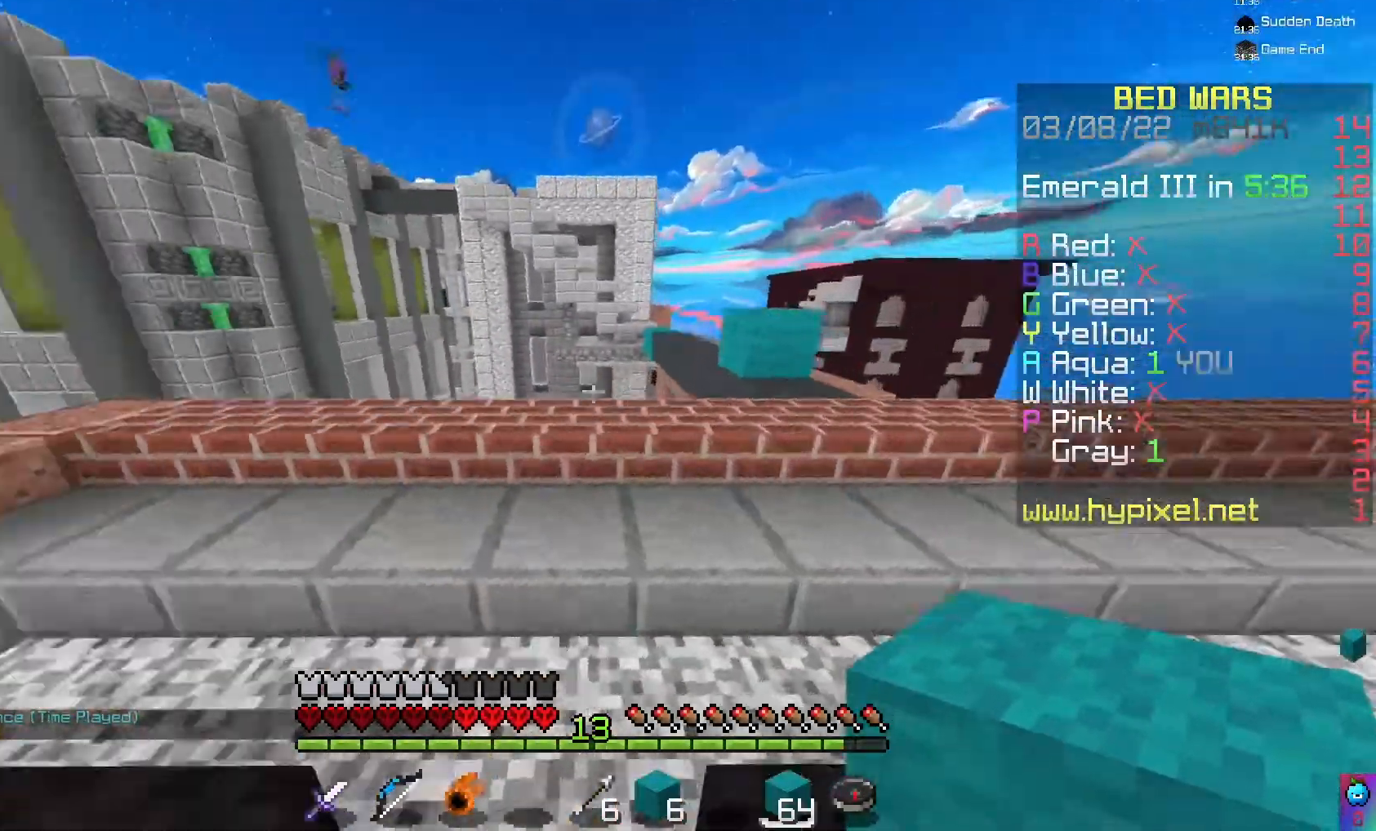
{"keys": ["d"], "mouse": [], "events": []}
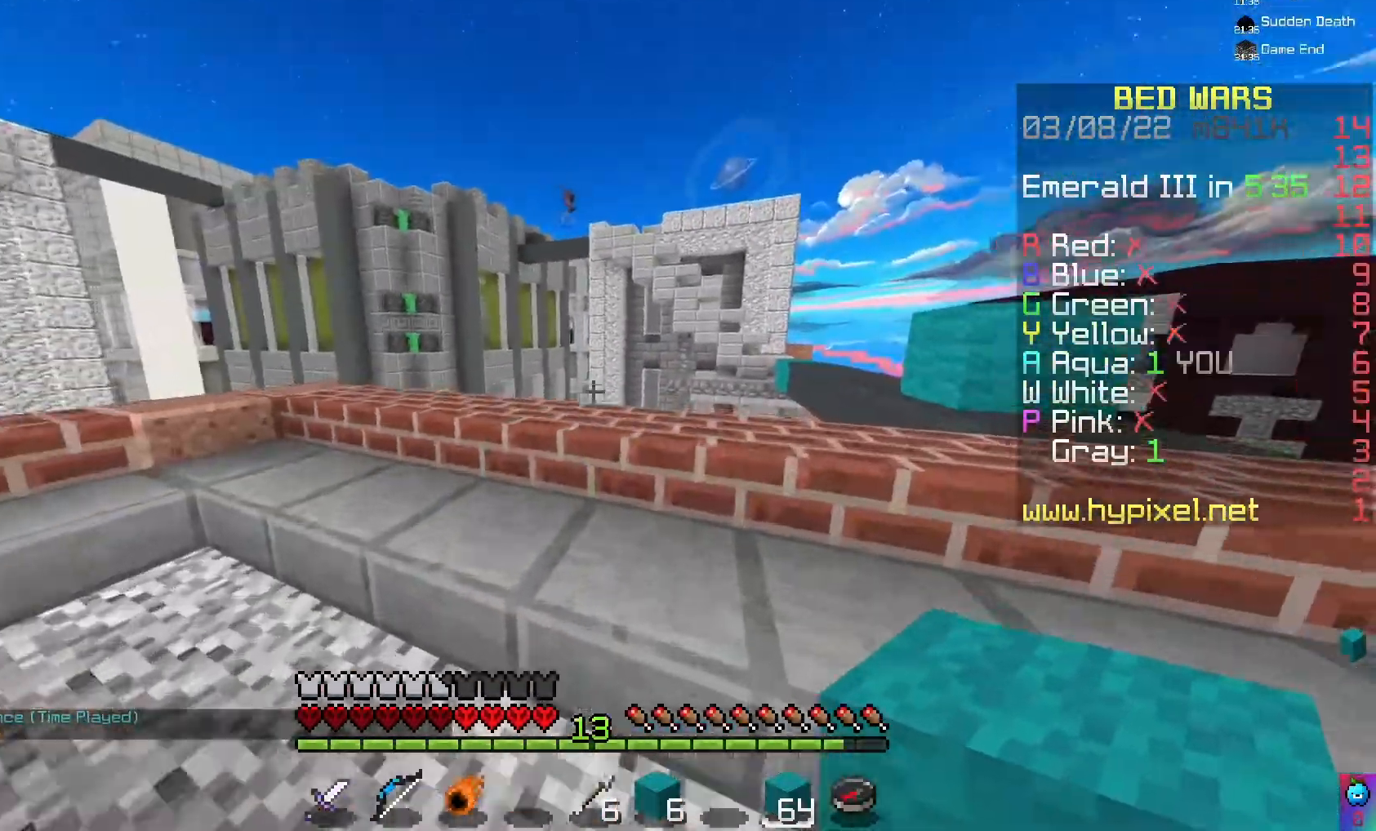
{"keys": ["d"], "mouse": [], "events": [[200, "d", "up"], [333, "d", "down"]]}